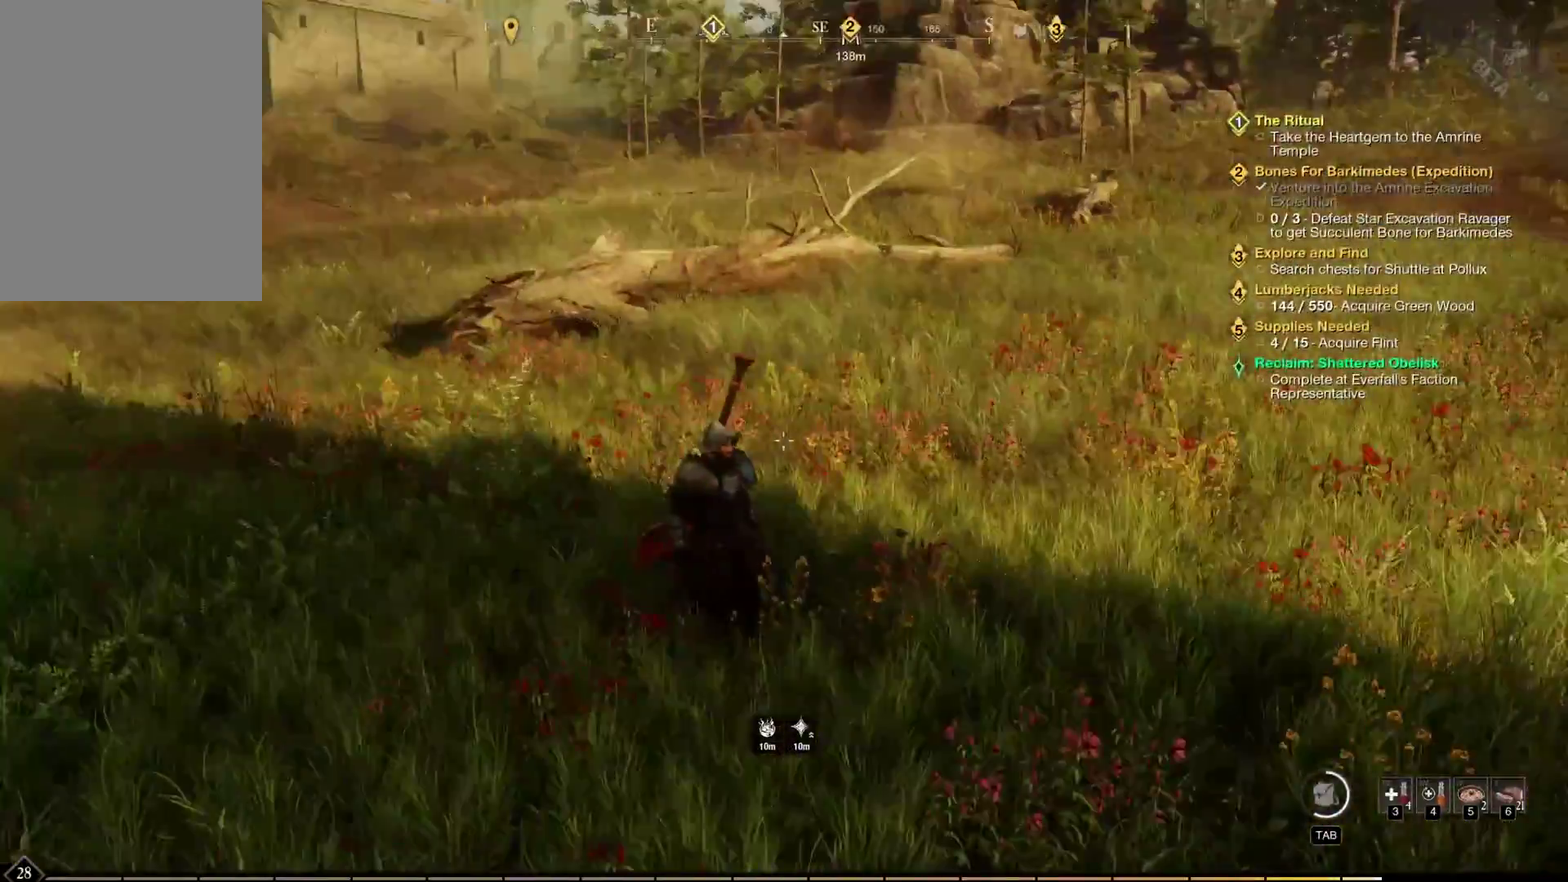
Gameplay with a controller (Xbox layout); each line is a JSON object with the inputs held at the frame after it (dt_ms = milliseconds from this image to that frame). "events" lists button and stick changes between this image and that frame as [ms after this image, input, new state], when the widget could be followed in between. Not read: L2 L3 R3 other_buttons.
{"dt_ms": 300, "buttons": [], "left_stick": "up", "events": [[250, "left_stick", "up"]]}
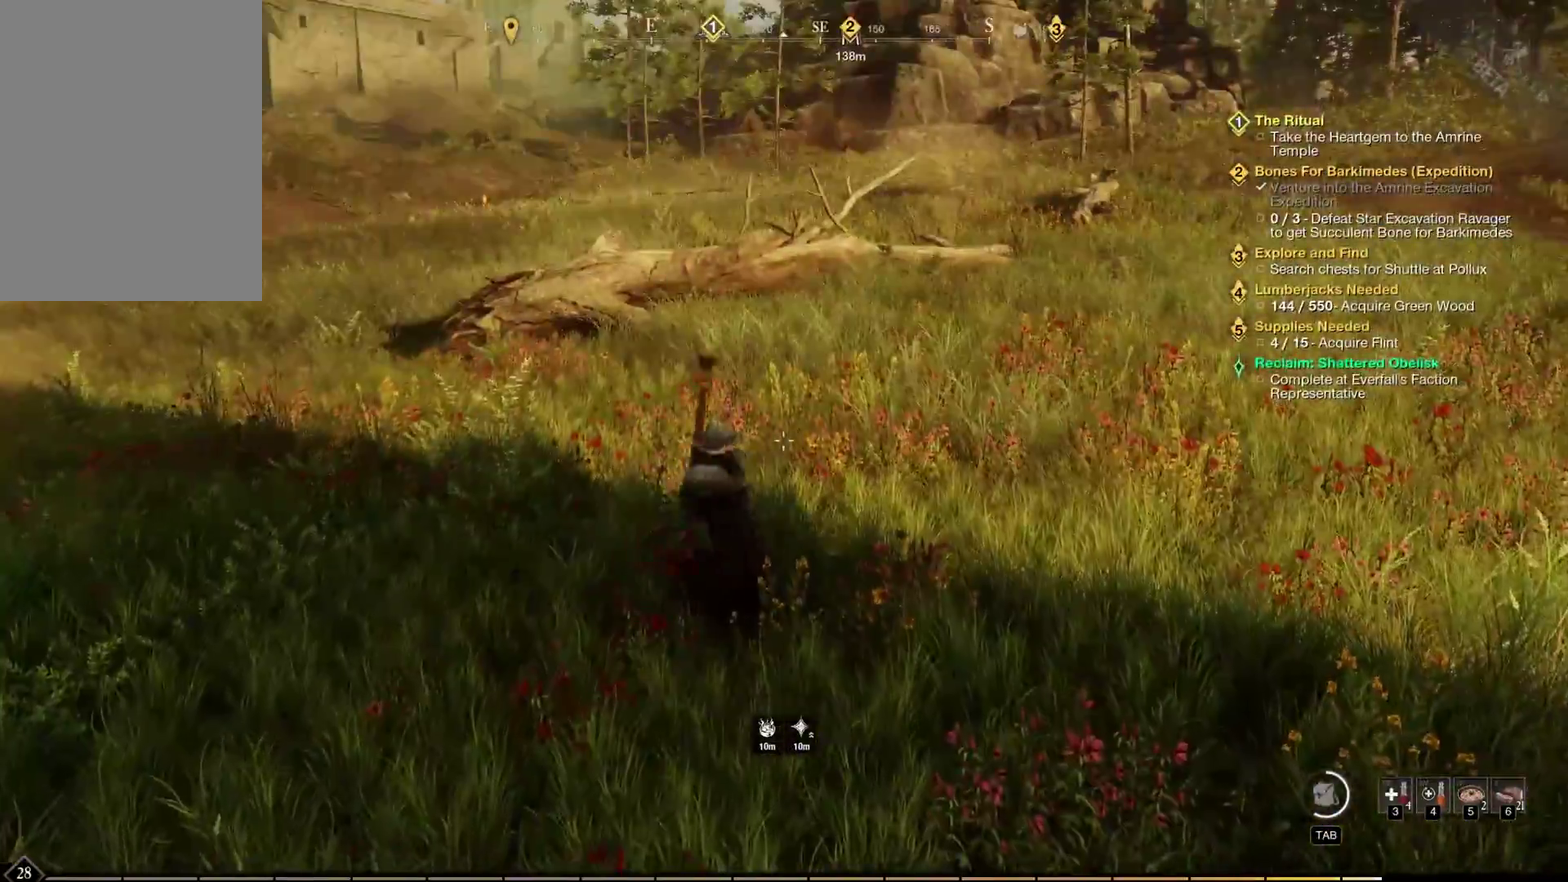
{"dt_ms": 600, "buttons": [], "left_stick": "up", "events": []}
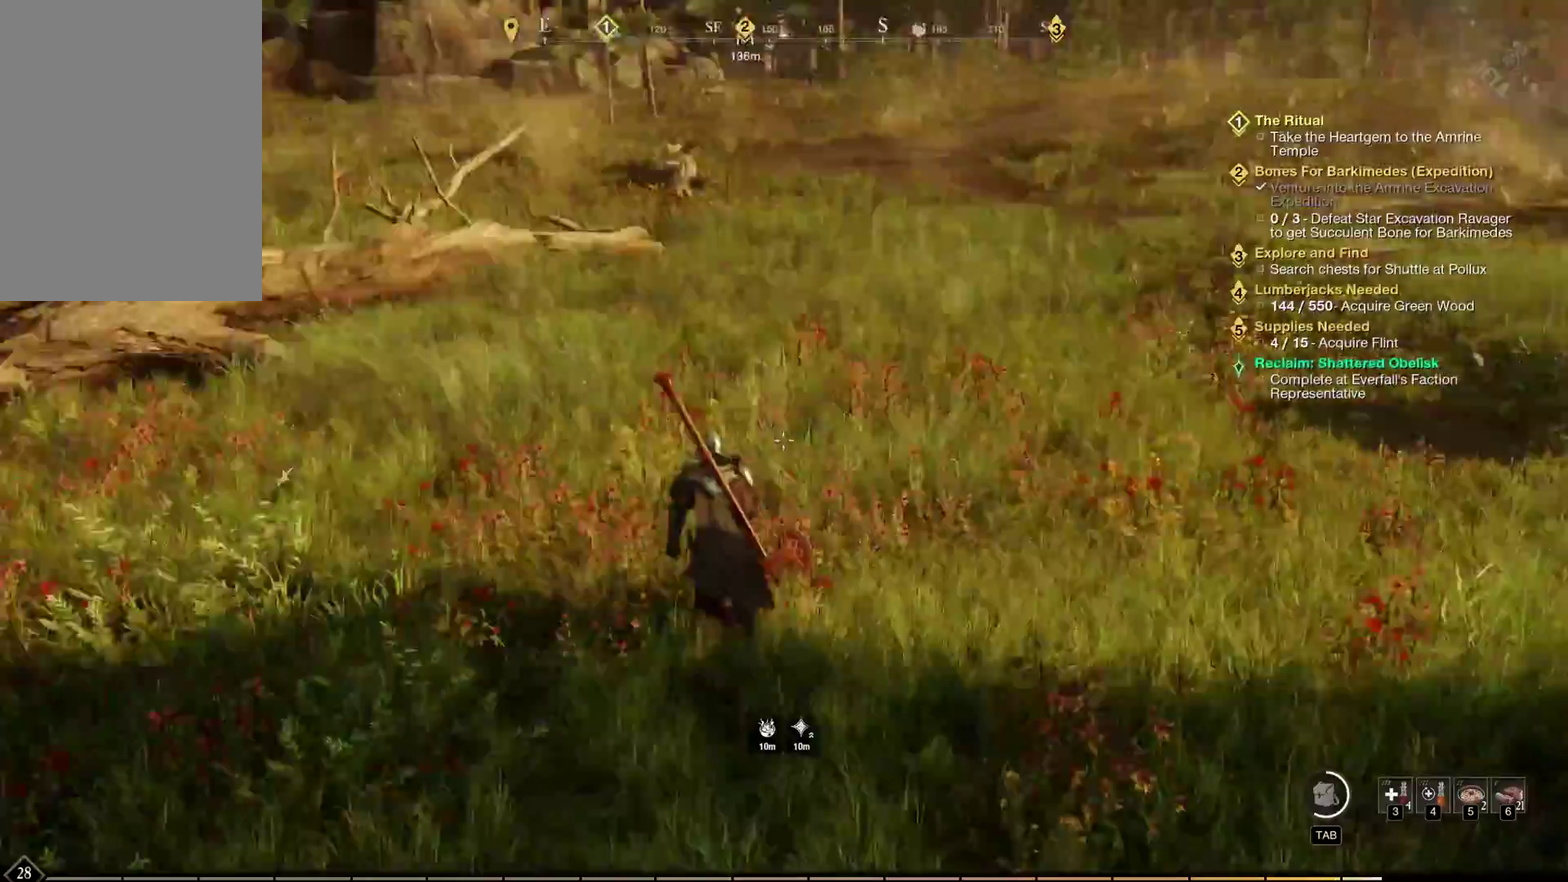
{"dt_ms": 400, "buttons": [], "left_stick": "up", "events": []}
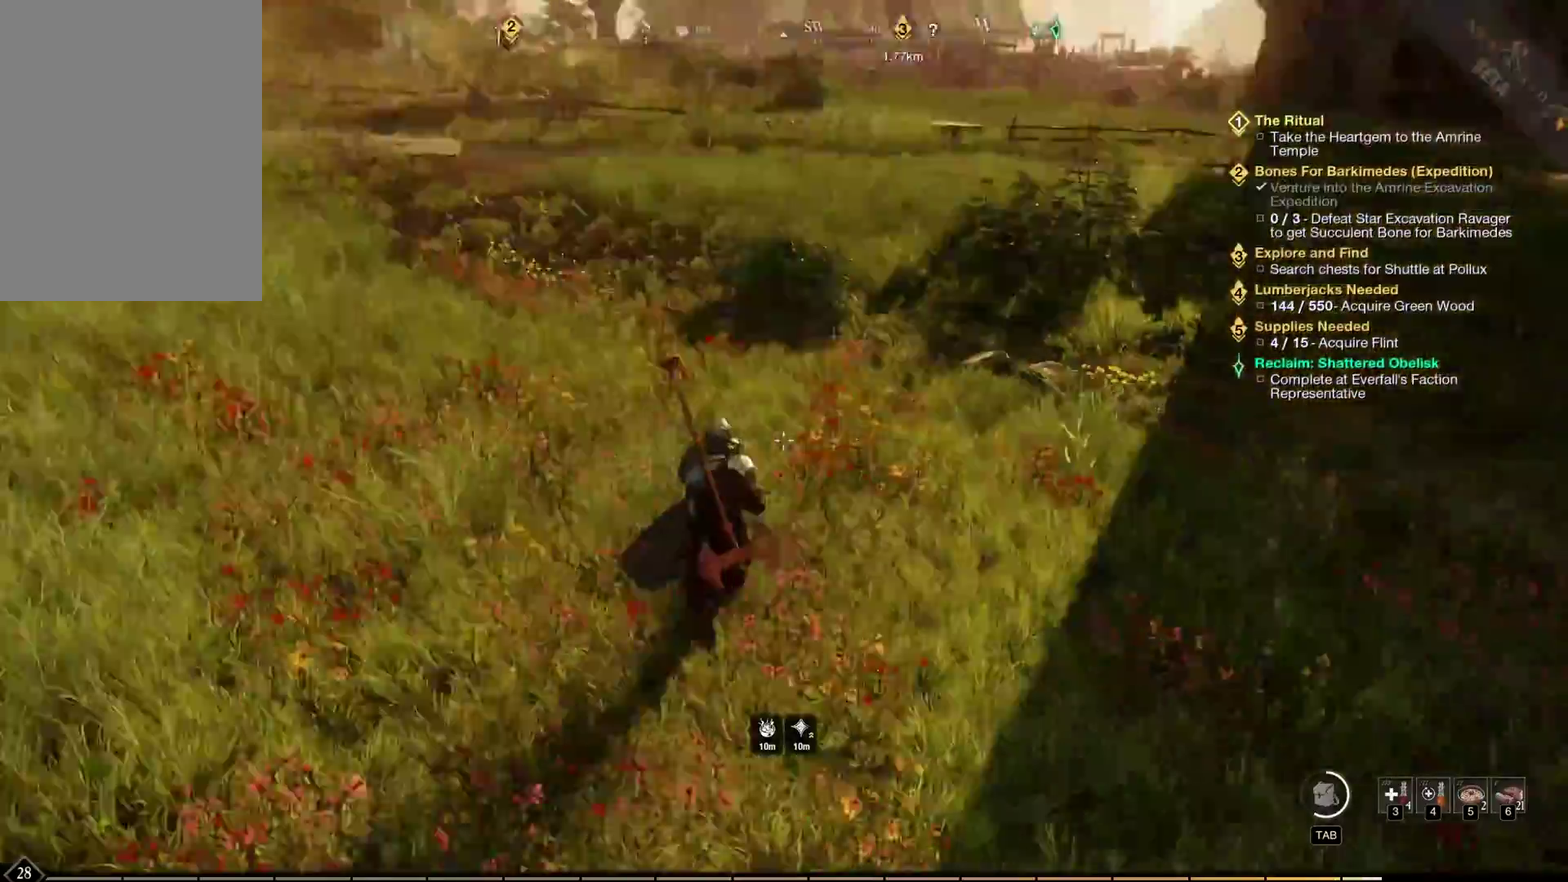
{"dt_ms": 400, "buttons": [], "left_stick": "up", "events": []}
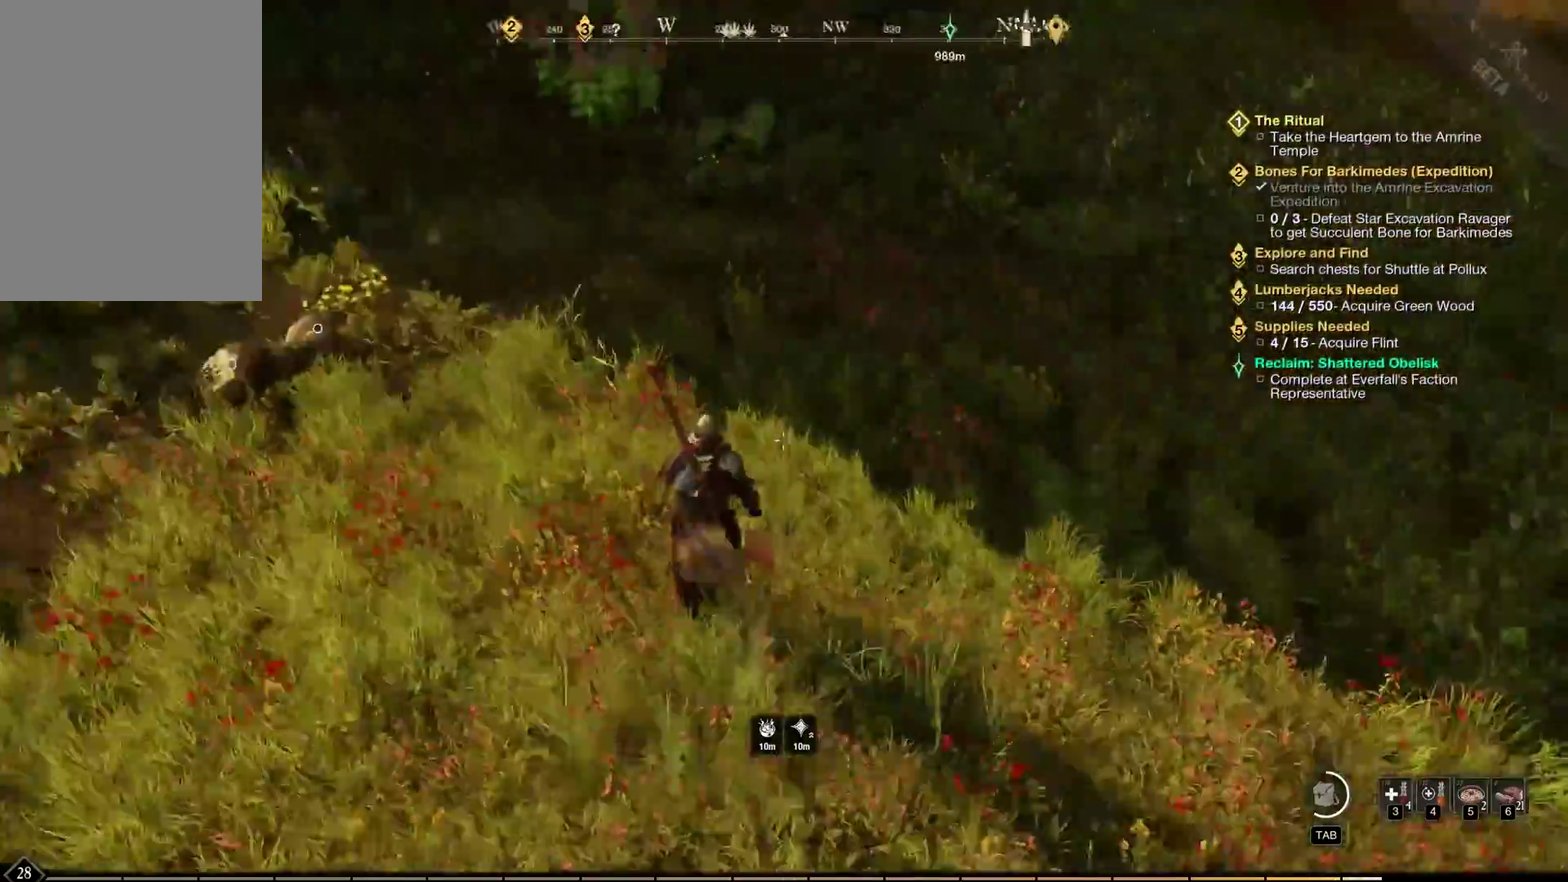
{"dt_ms": 500, "buttons": [], "left_stick": "up", "events": []}
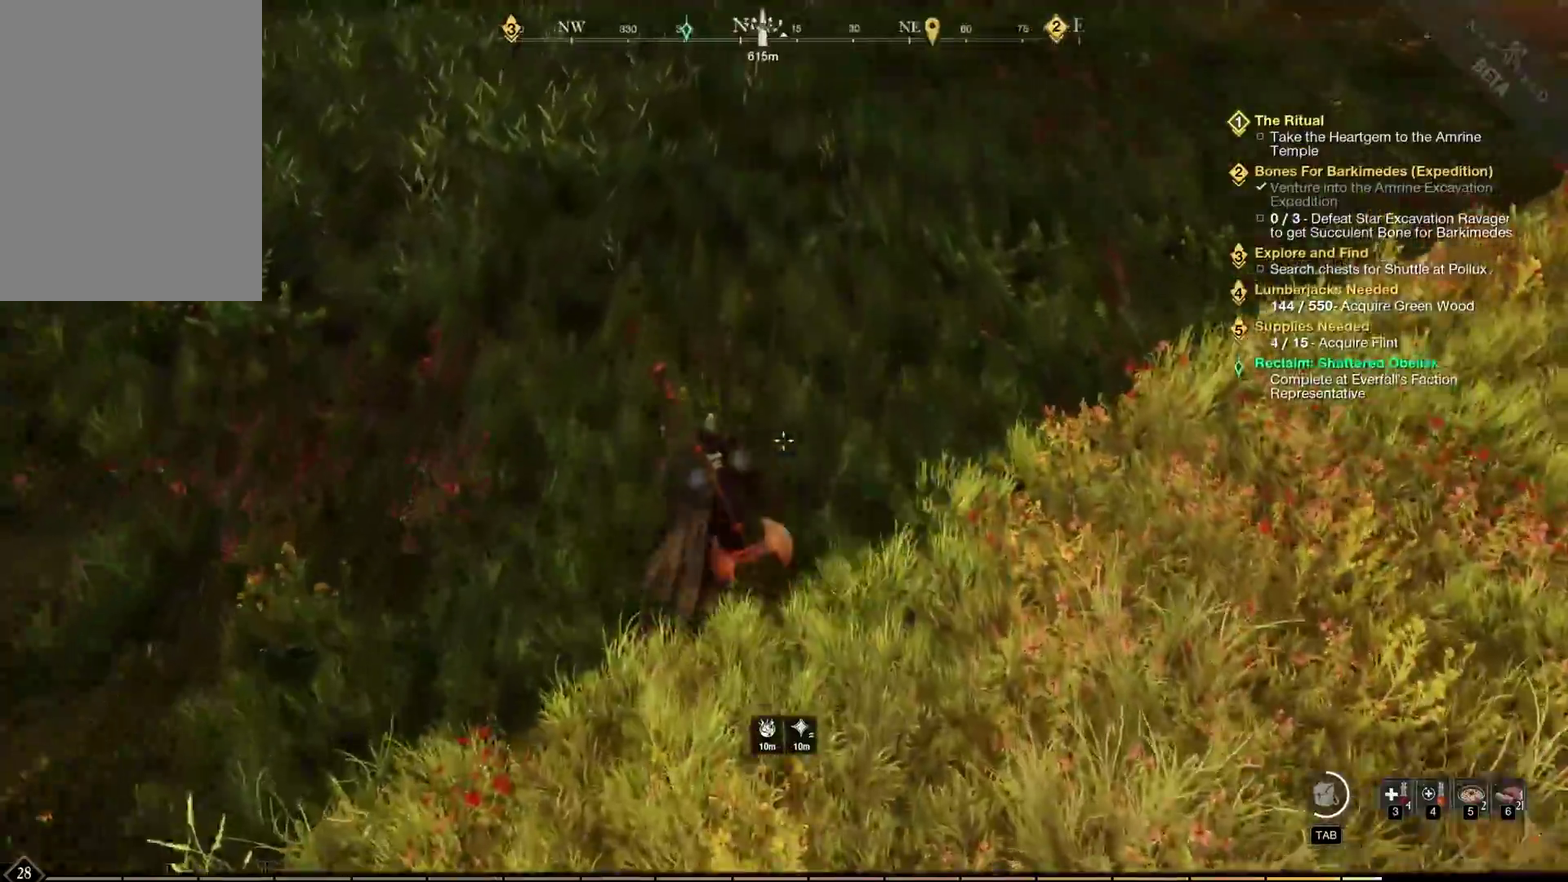
{"dt_ms": 600, "buttons": [], "left_stick": "up", "events": []}
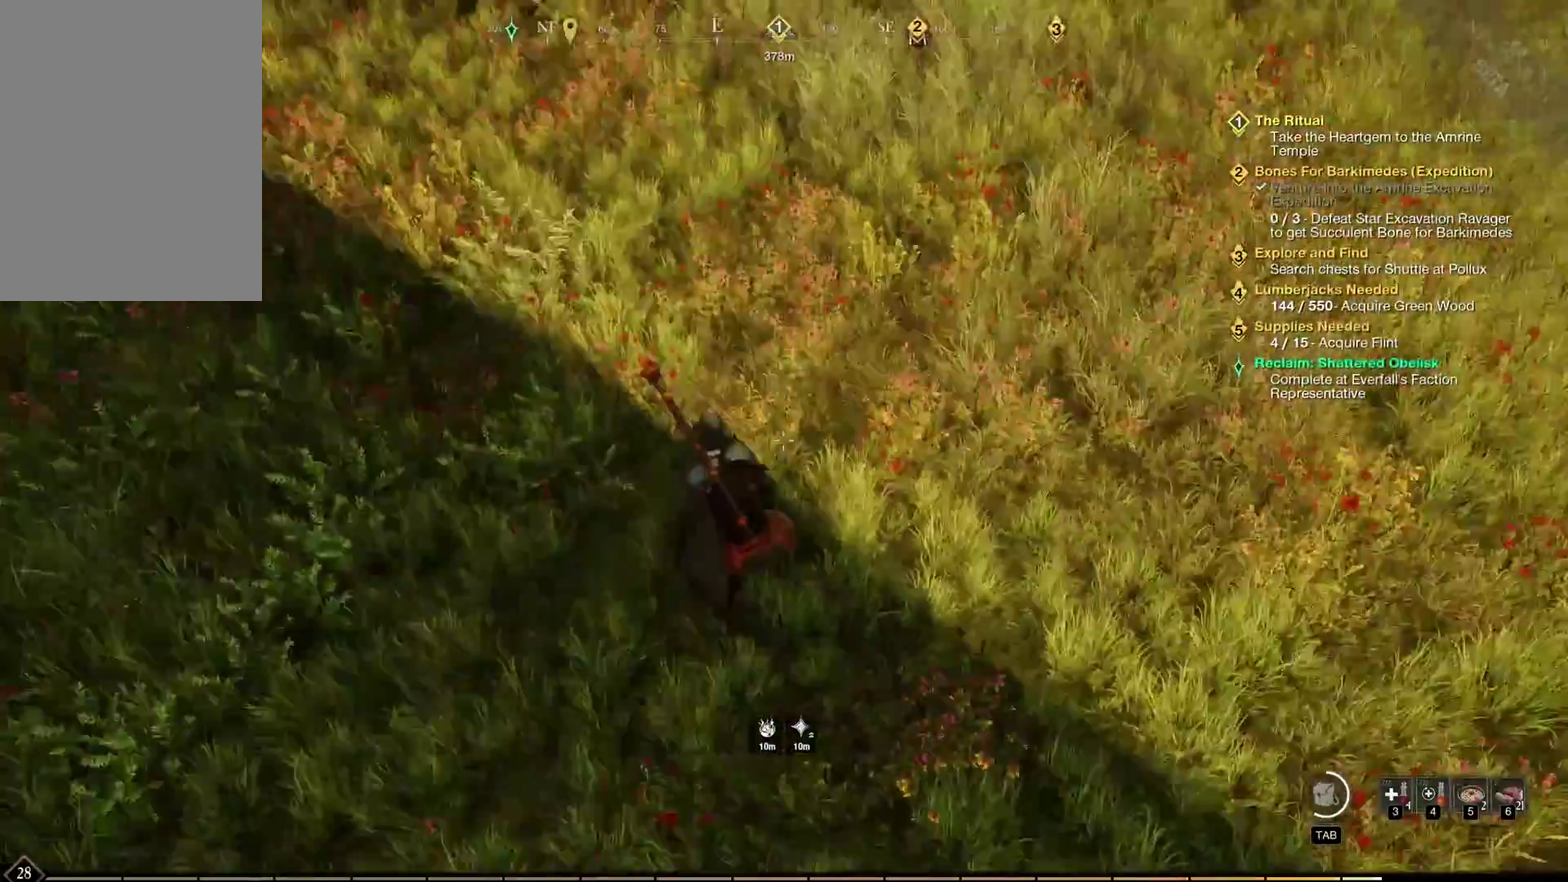
{"dt_ms": 500, "buttons": [], "left_stick": "up", "events": []}
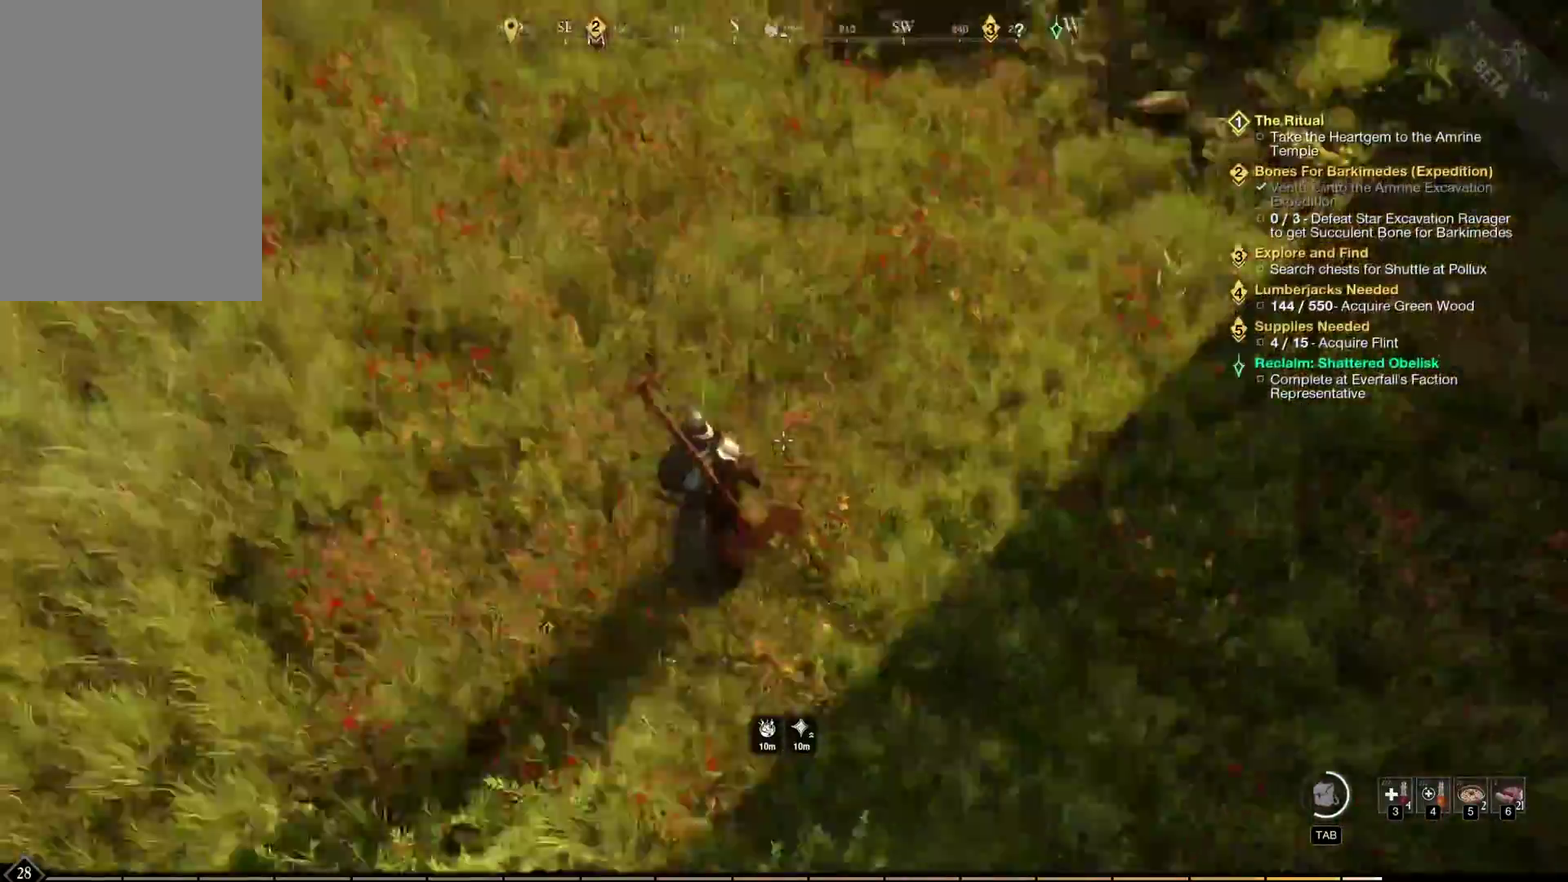
{"dt_ms": 400, "buttons": [], "left_stick": "up", "events": []}
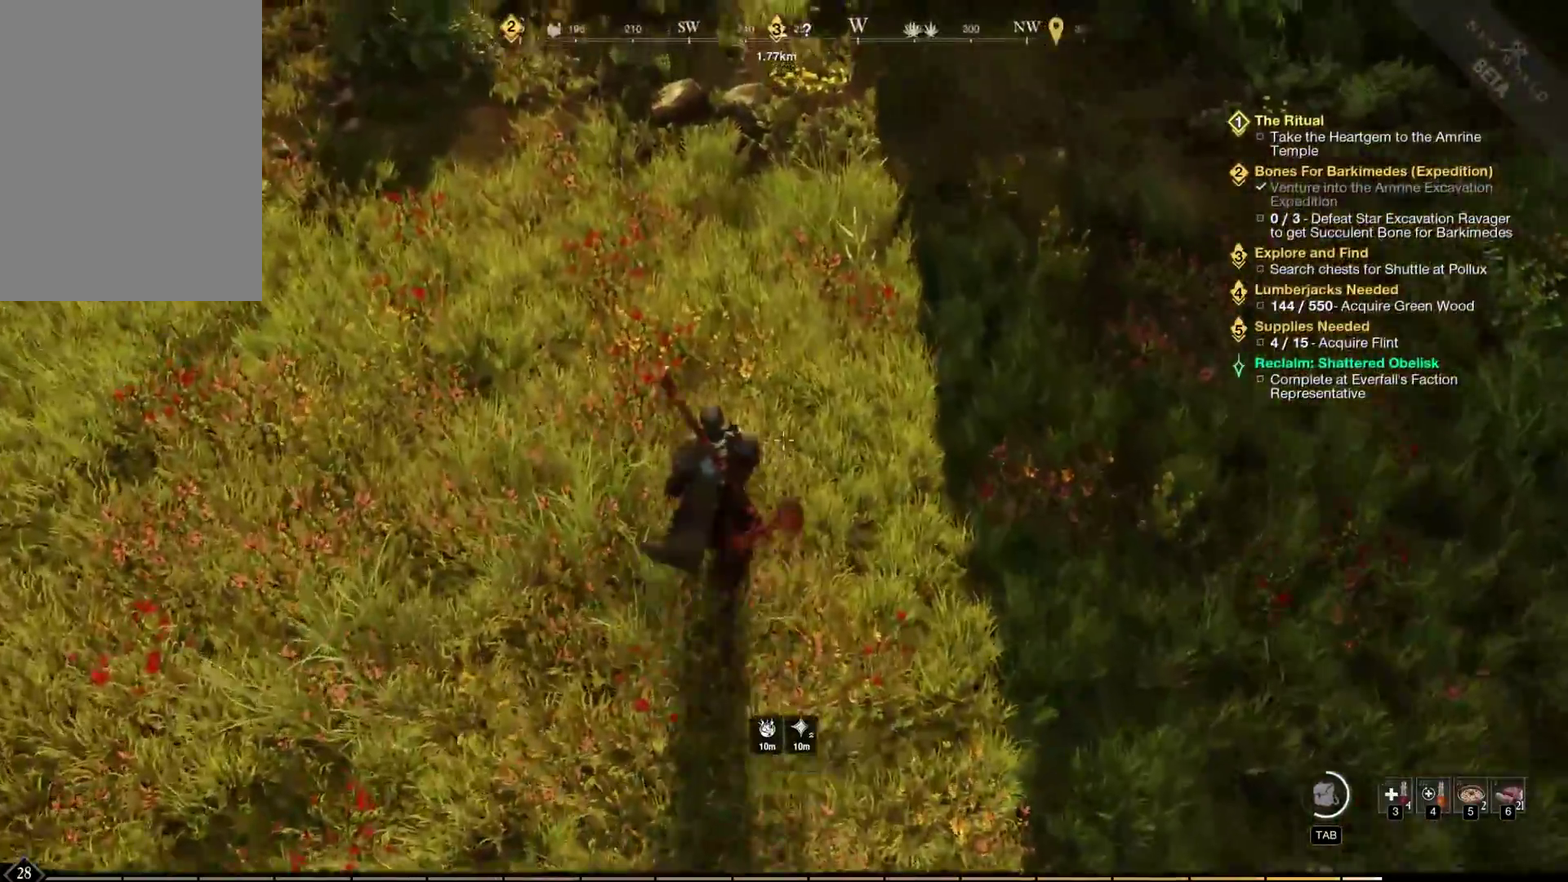
{"dt_ms": 400, "buttons": [], "left_stick": "up", "events": []}
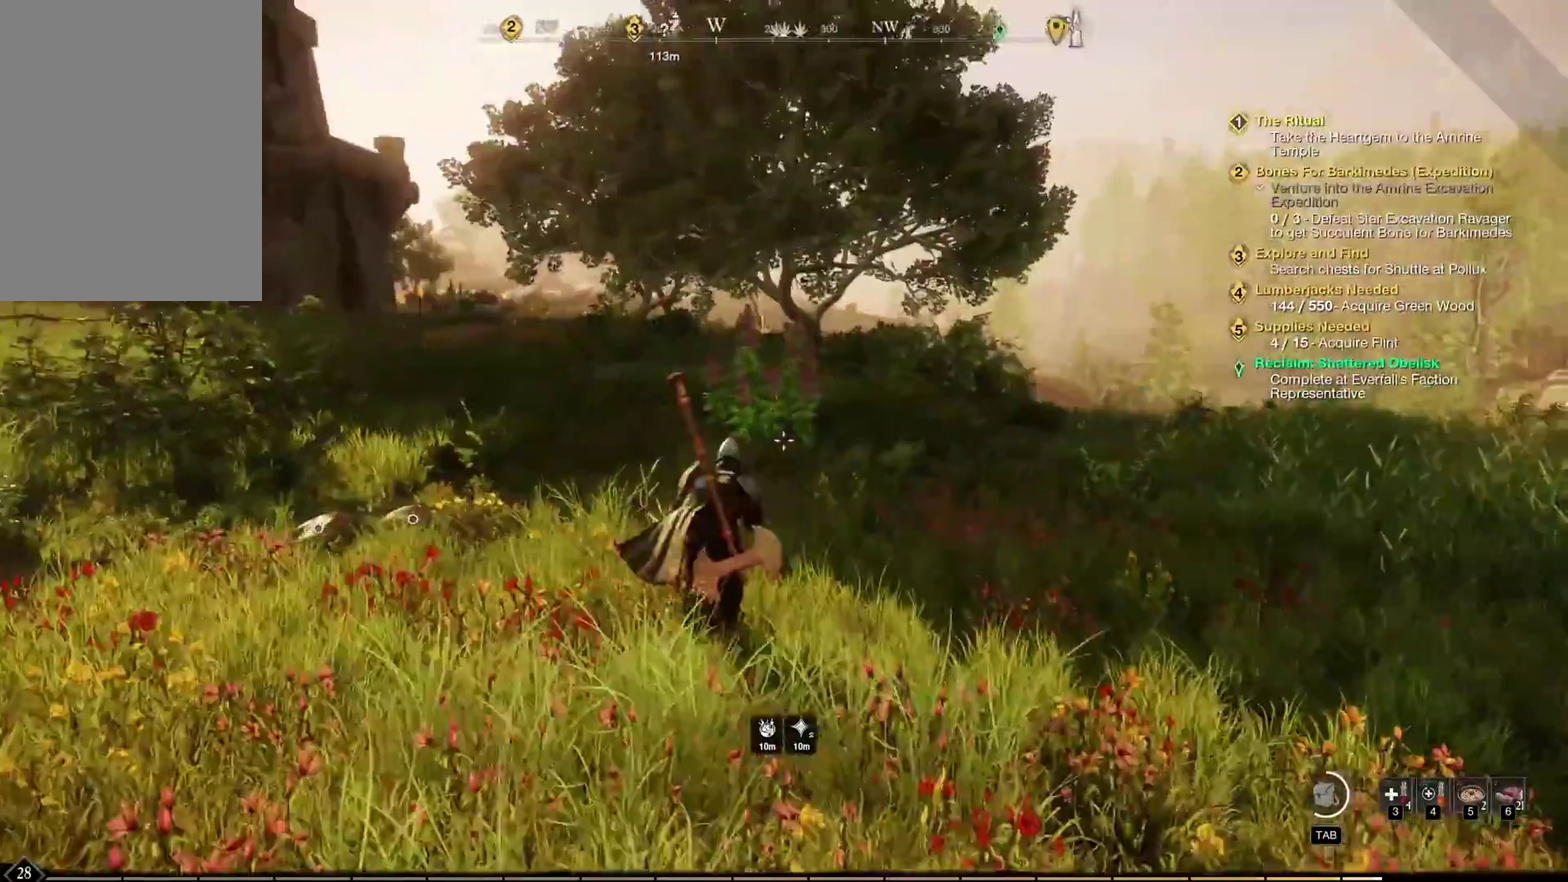
{"dt_ms": 400, "buttons": [], "left_stick": "up", "events": []}
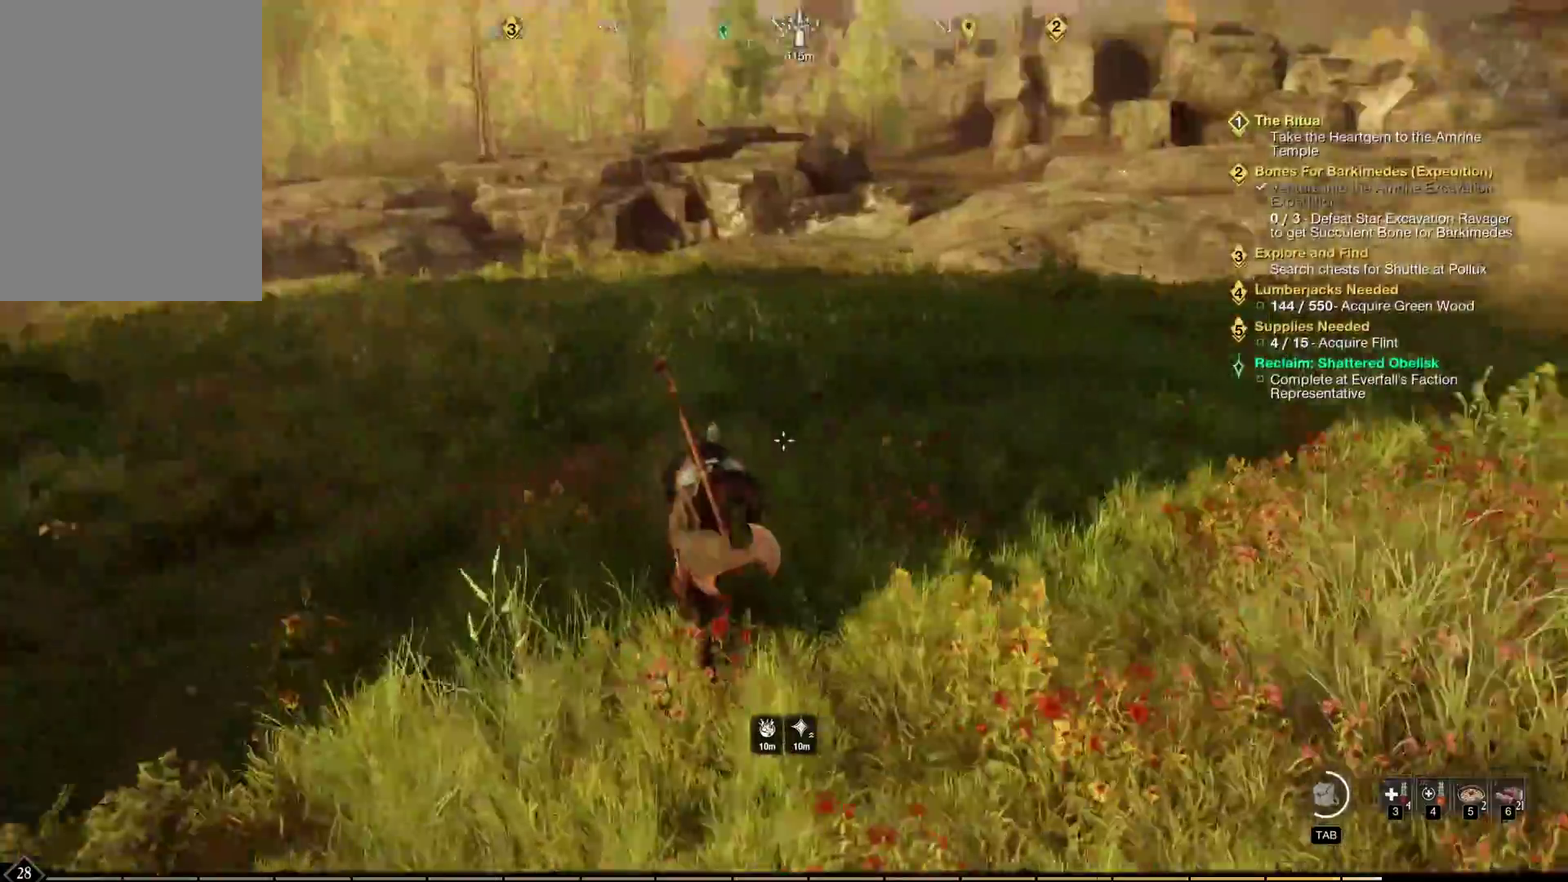
{"dt_ms": 400, "buttons": [], "left_stick": "up", "events": []}
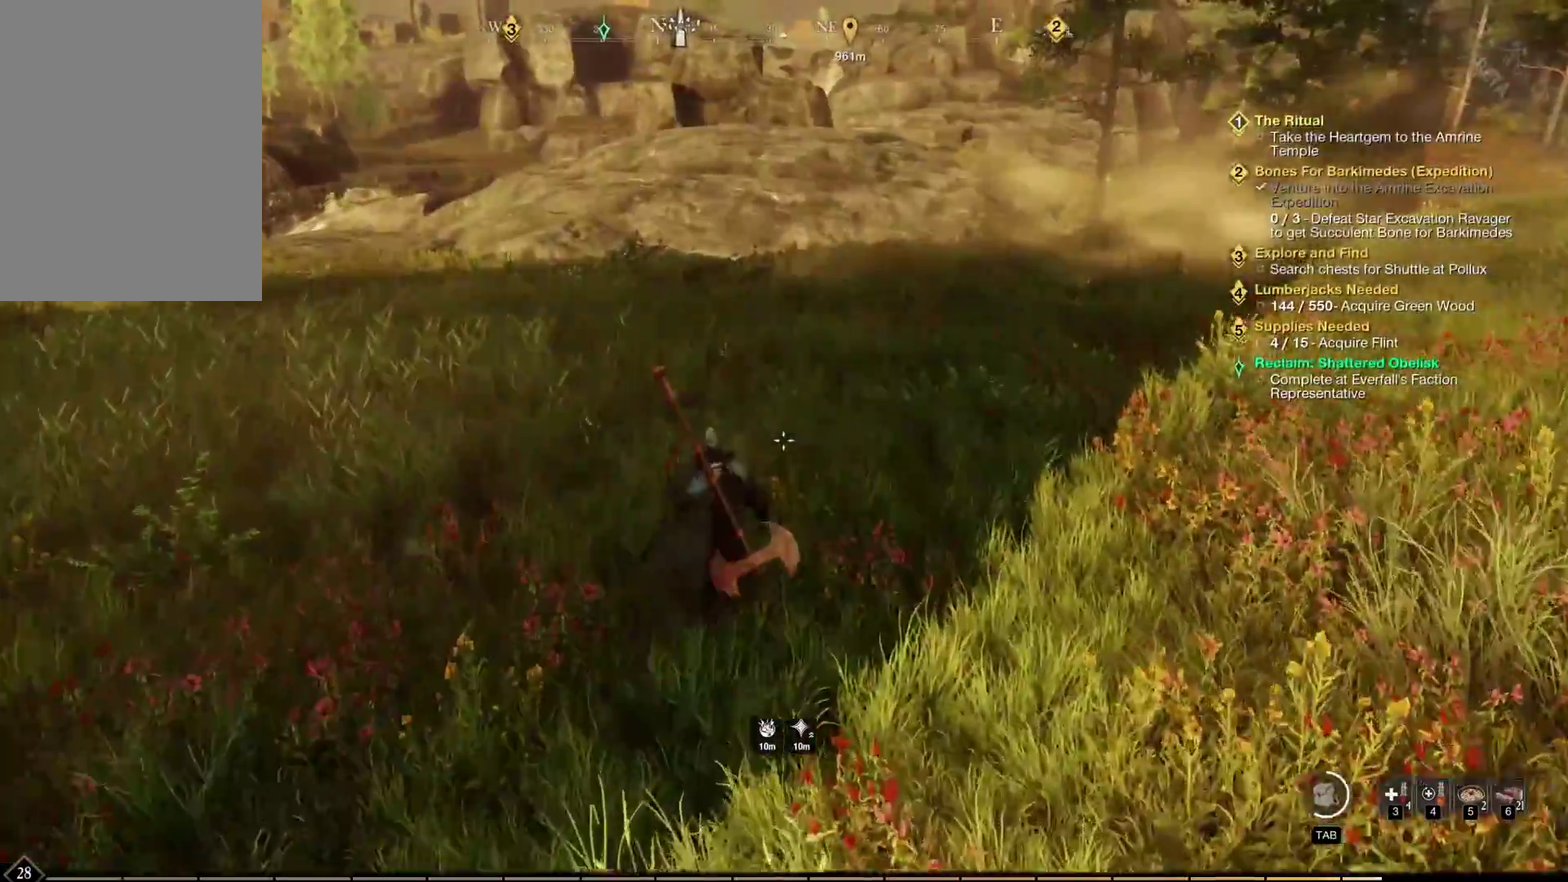
{"dt_ms": 400, "buttons": [], "left_stick": "up", "events": []}
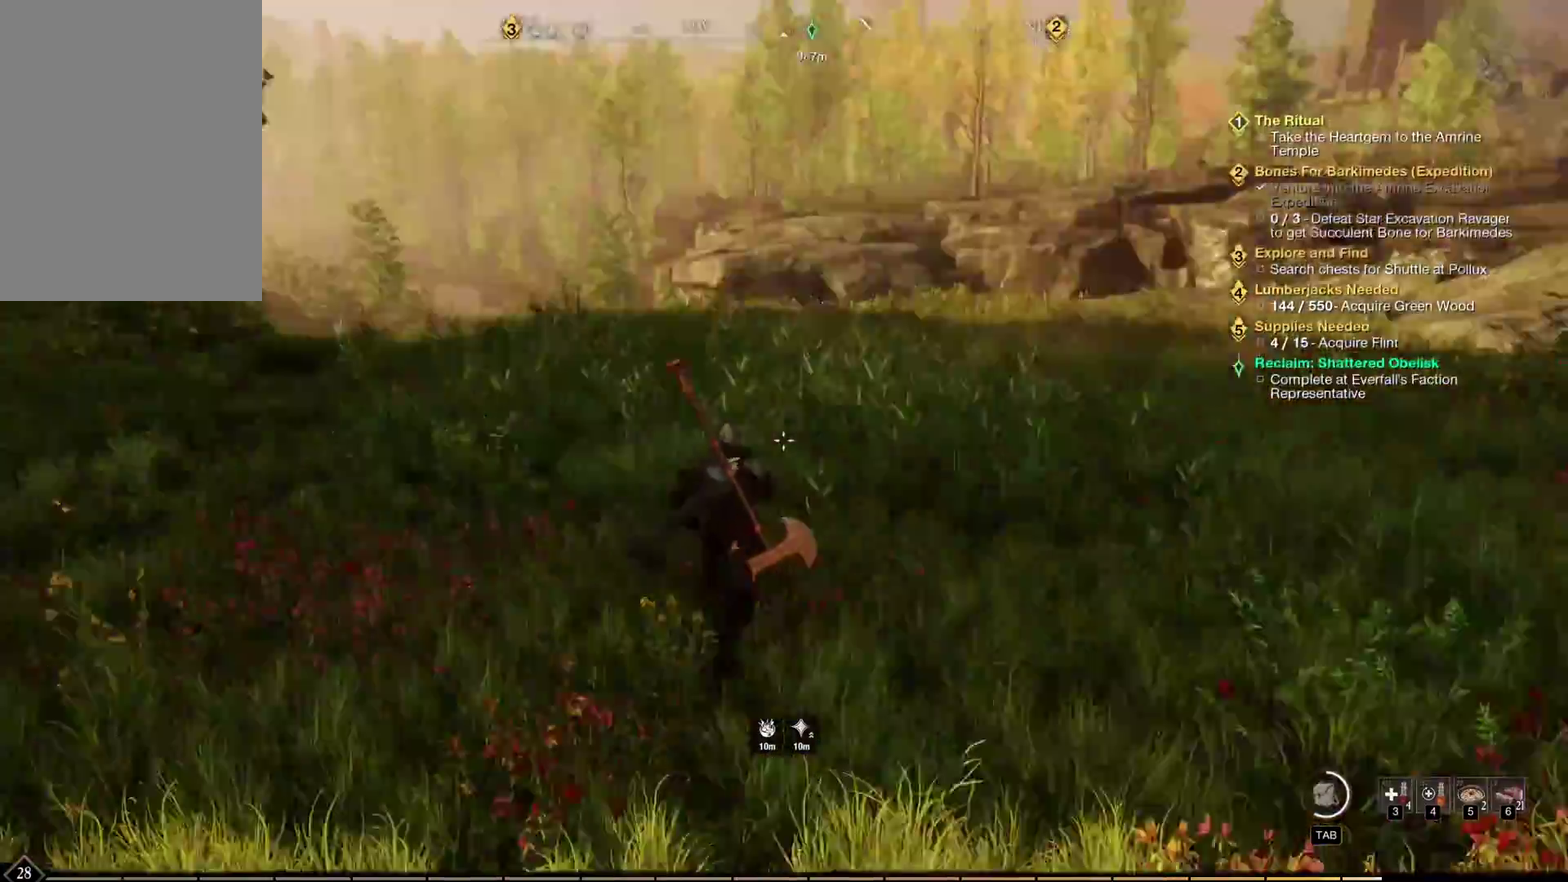
{"dt_ms": 400, "buttons": [], "left_stick": "up", "events": []}
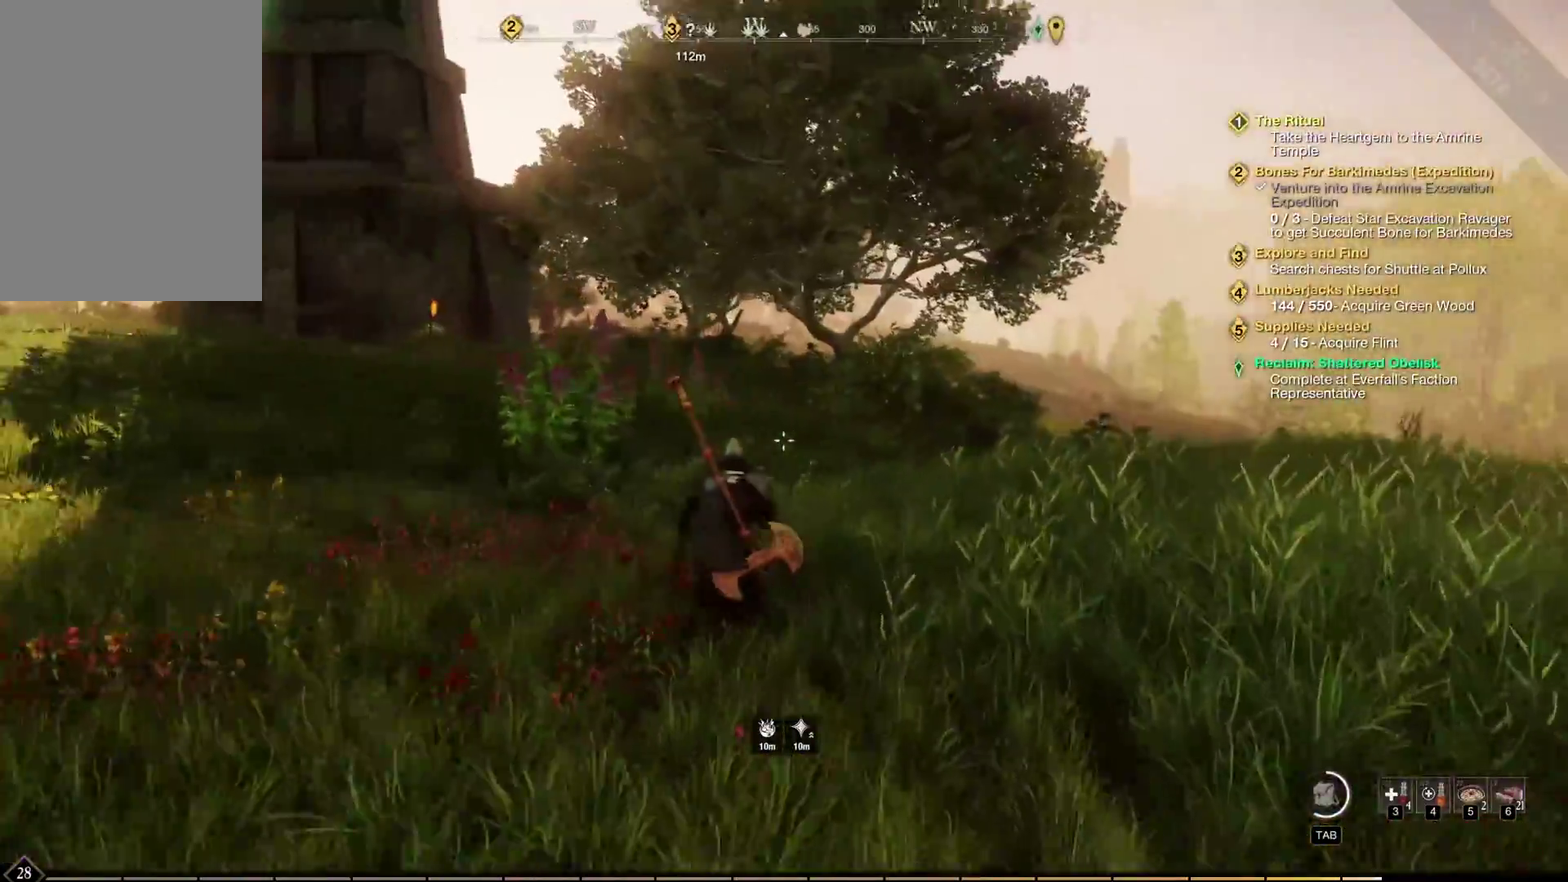
{"dt_ms": 500, "buttons": [], "left_stick": "up", "events": []}
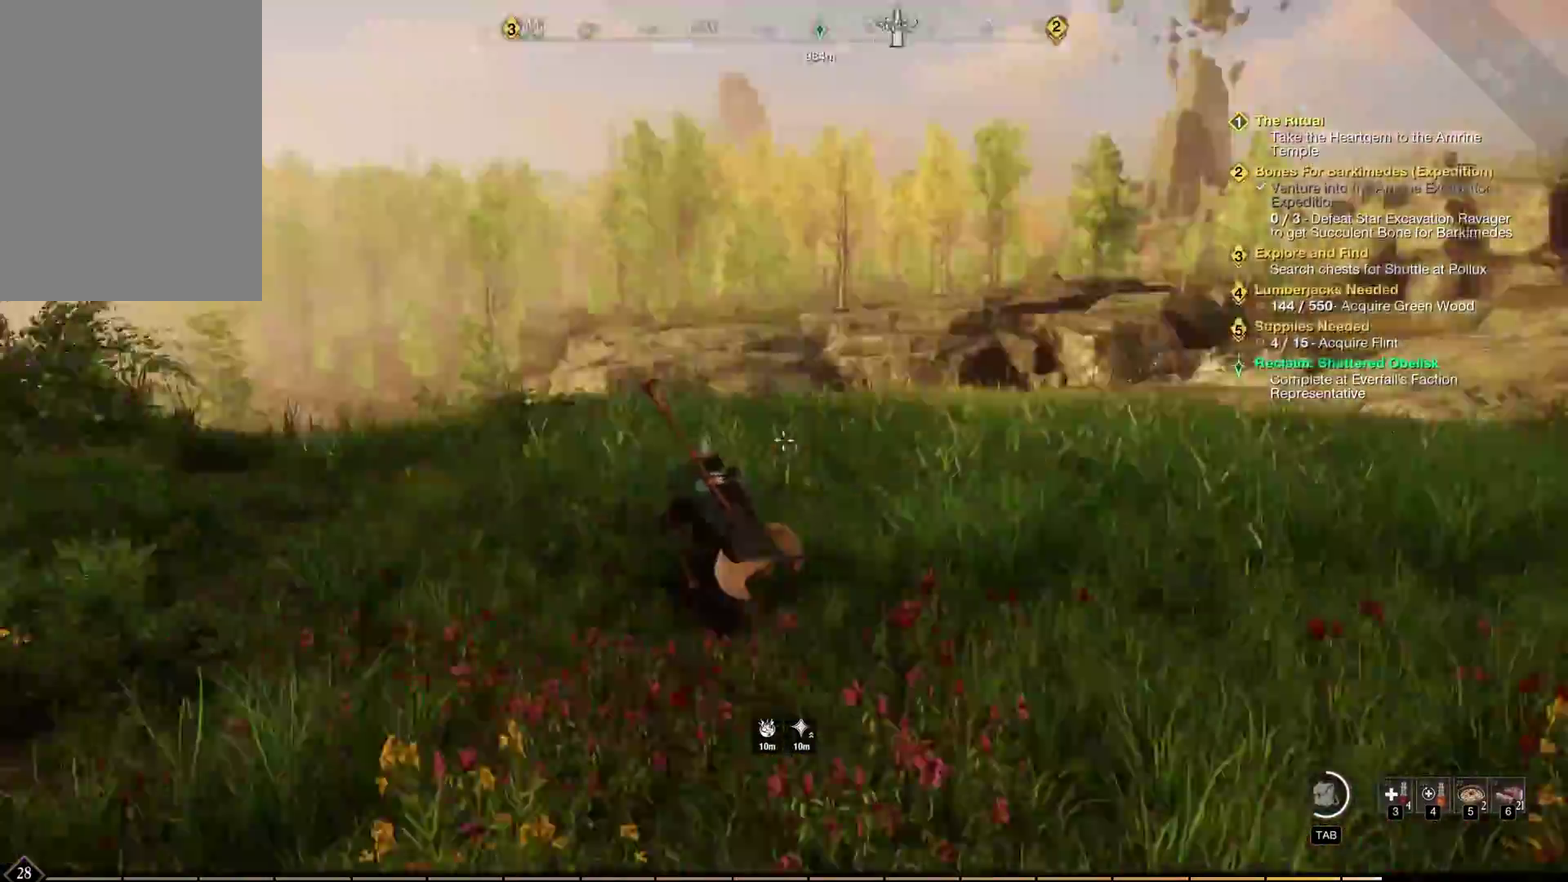
{"dt_ms": 500, "buttons": [], "left_stick": "up", "events": []}
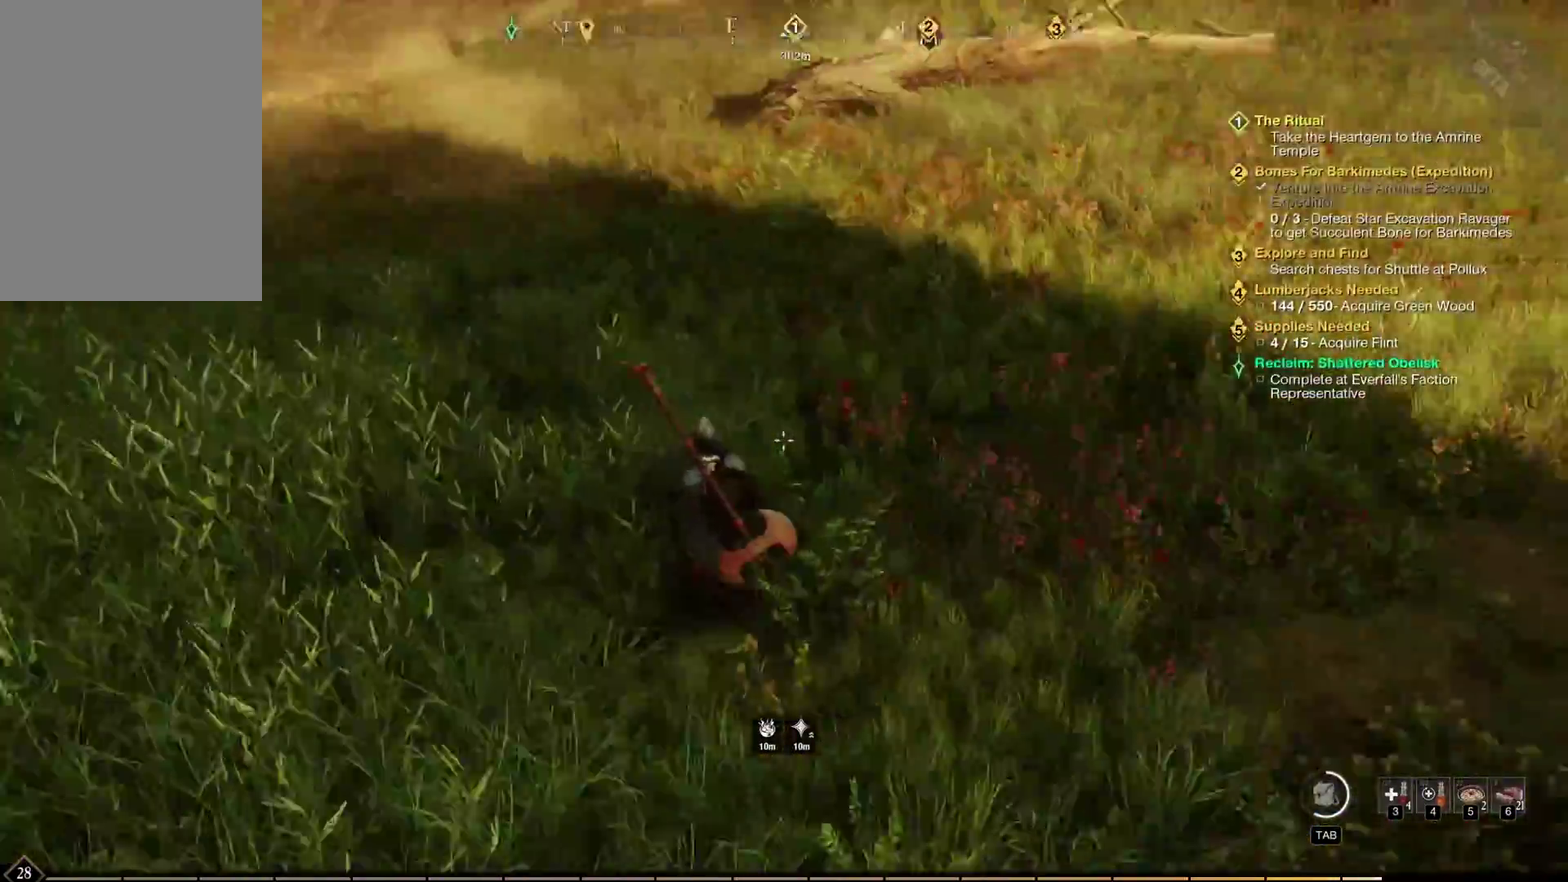
{"dt_ms": 400, "buttons": [], "left_stick": "up", "events": []}
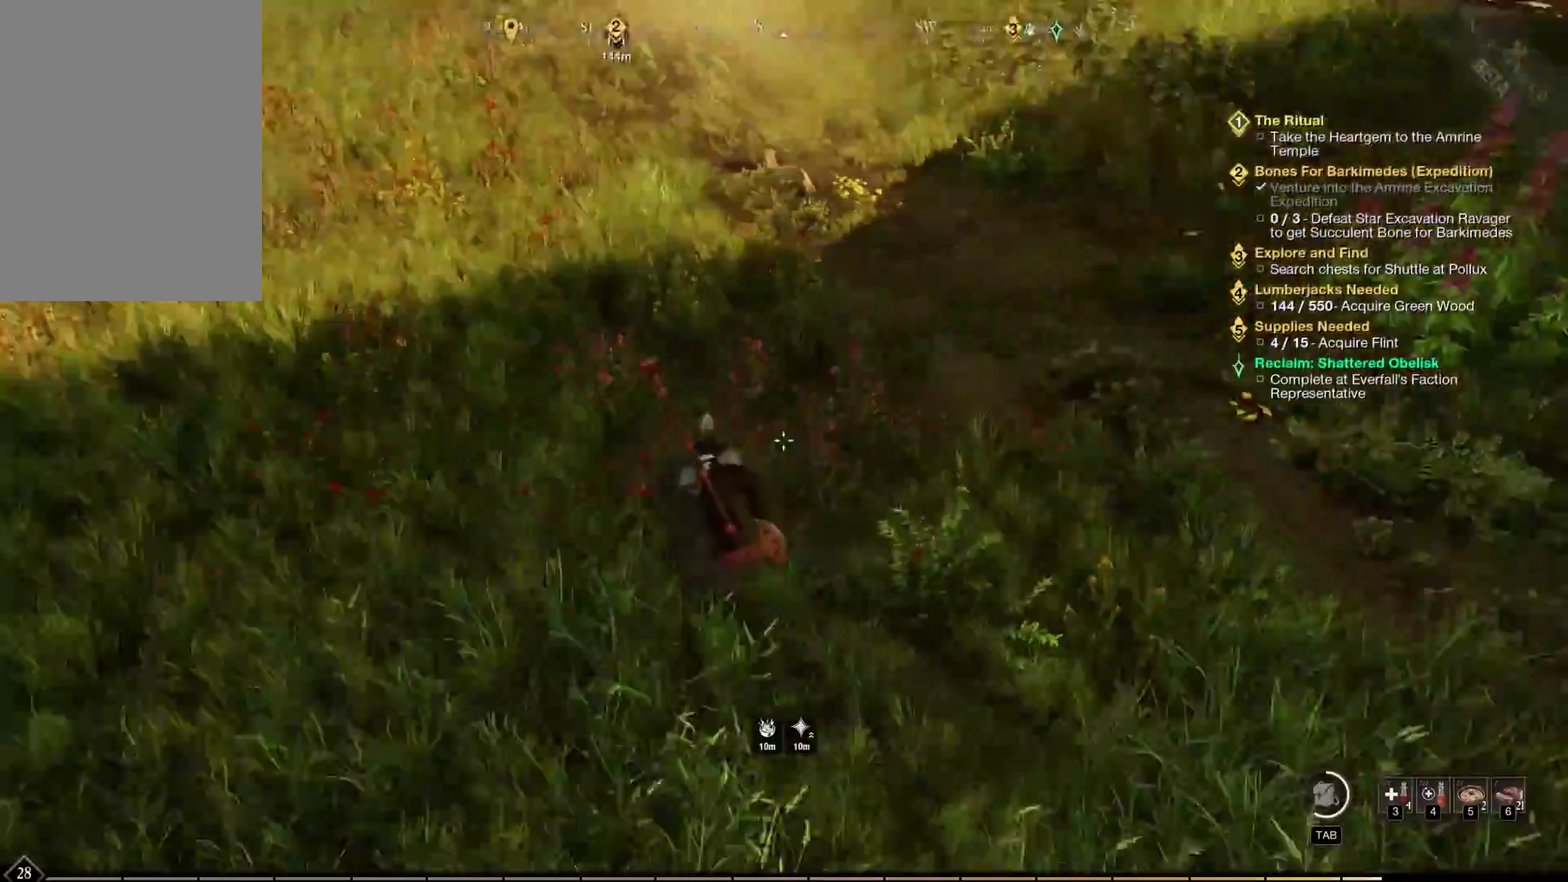
{"dt_ms": 400, "buttons": [], "left_stick": "up", "events": []}
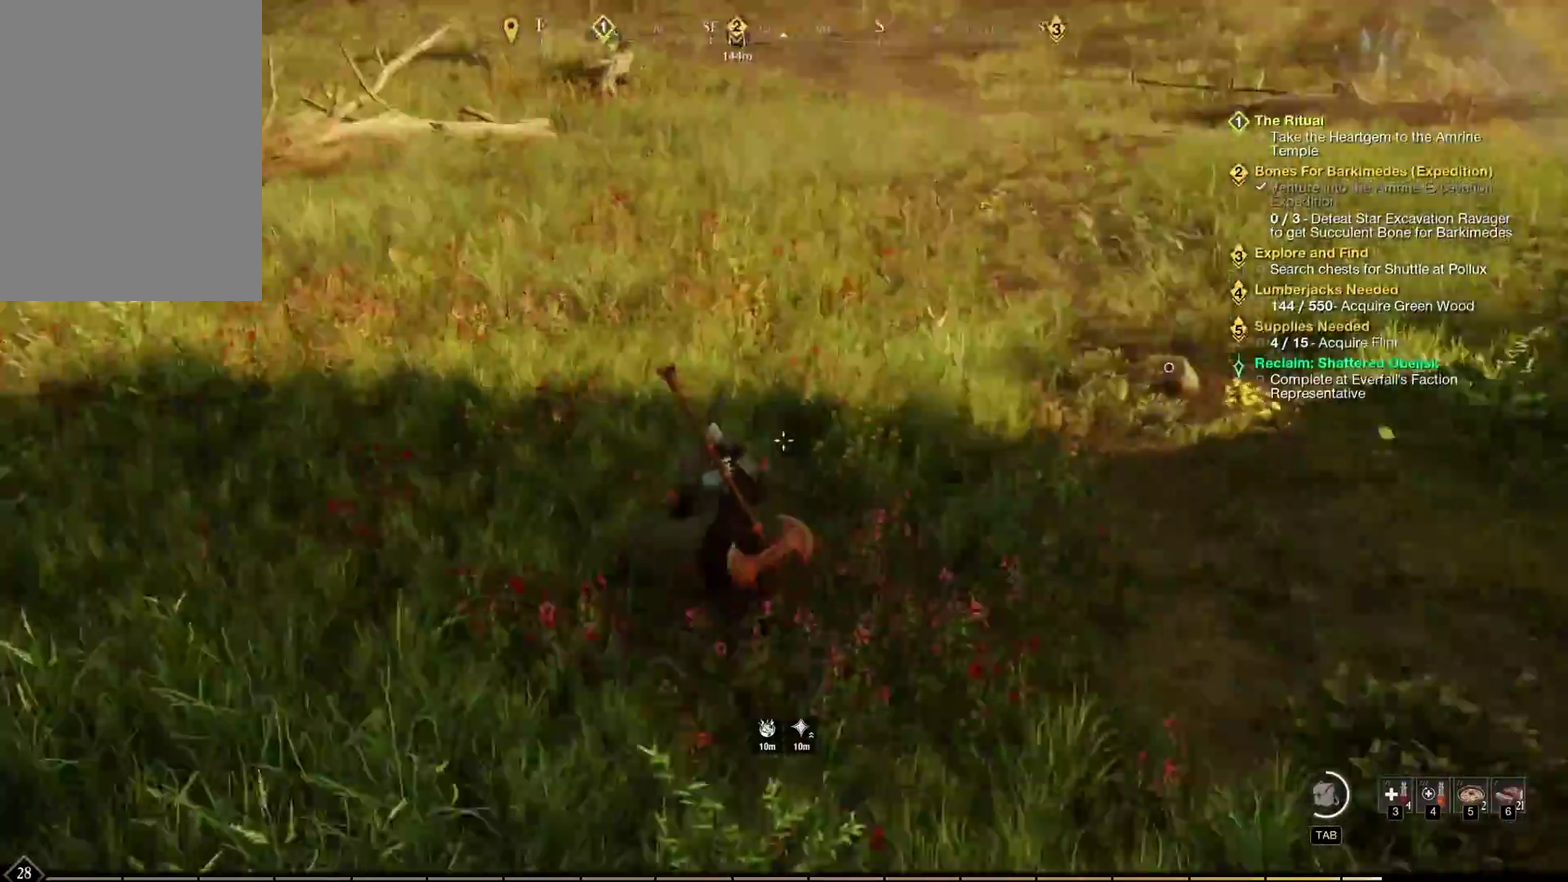
{"dt_ms": 400, "buttons": [], "left_stick": "up", "events": []}
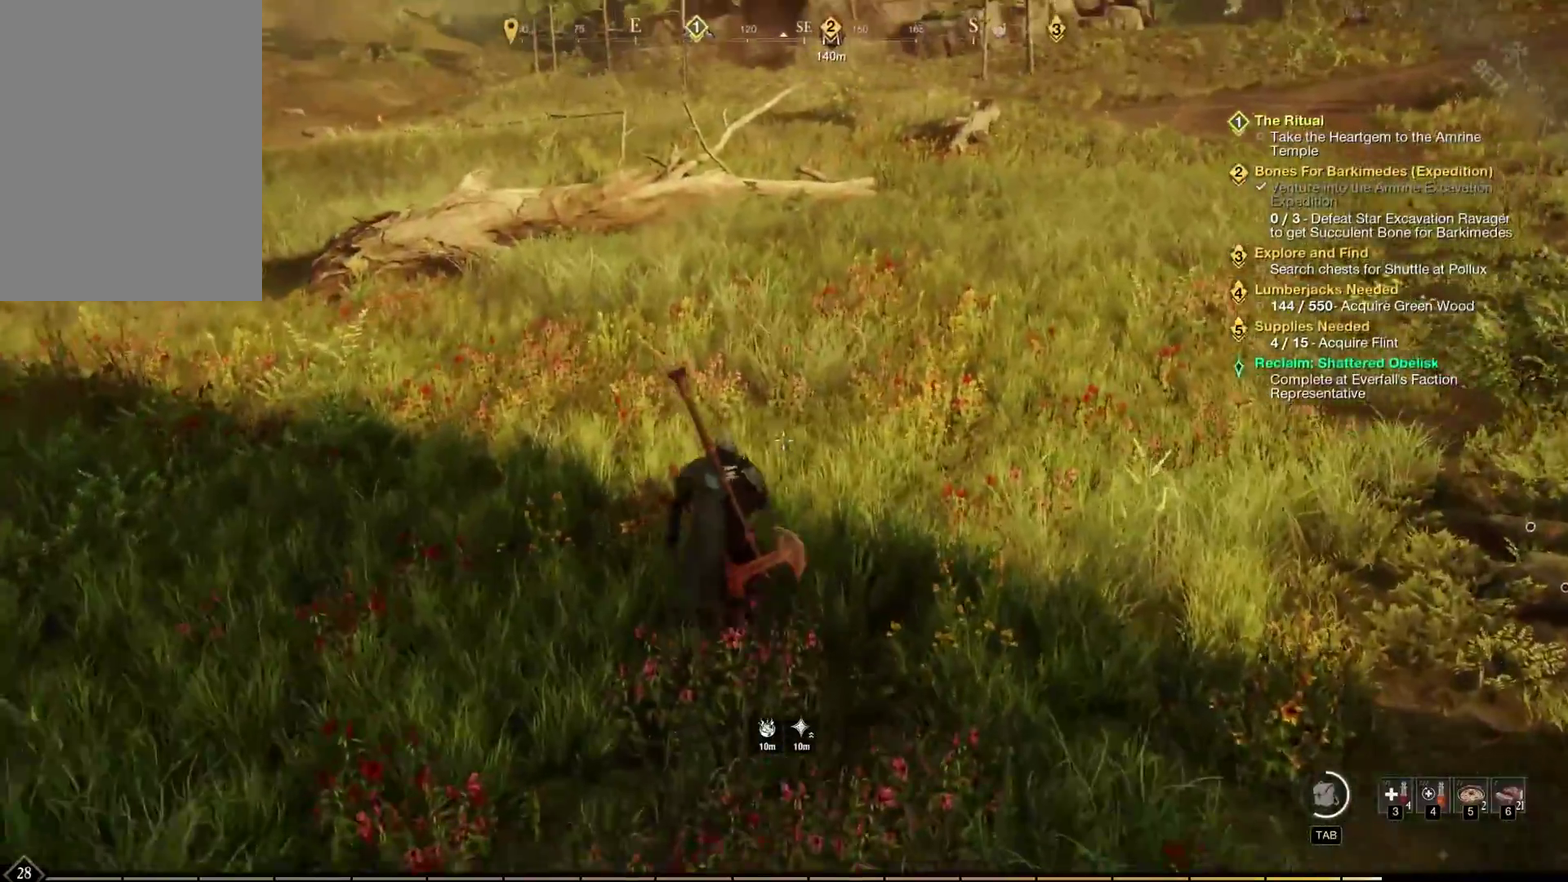
{"dt_ms": 400, "buttons": [], "left_stick": "up", "events": []}
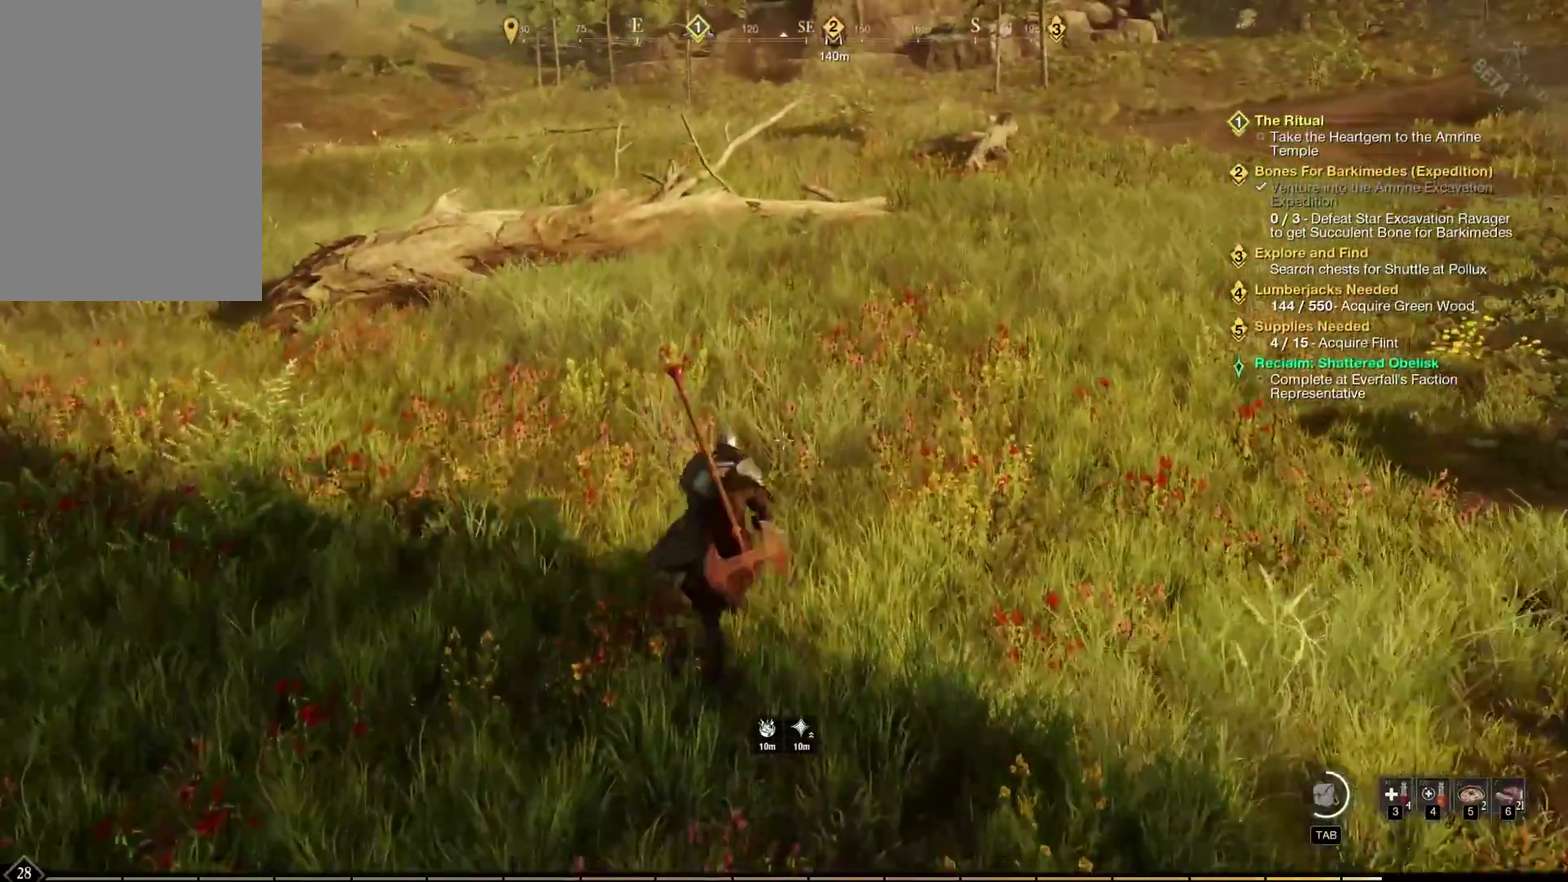
{"dt_ms": 400, "buttons": [], "left_stick": "up", "events": []}
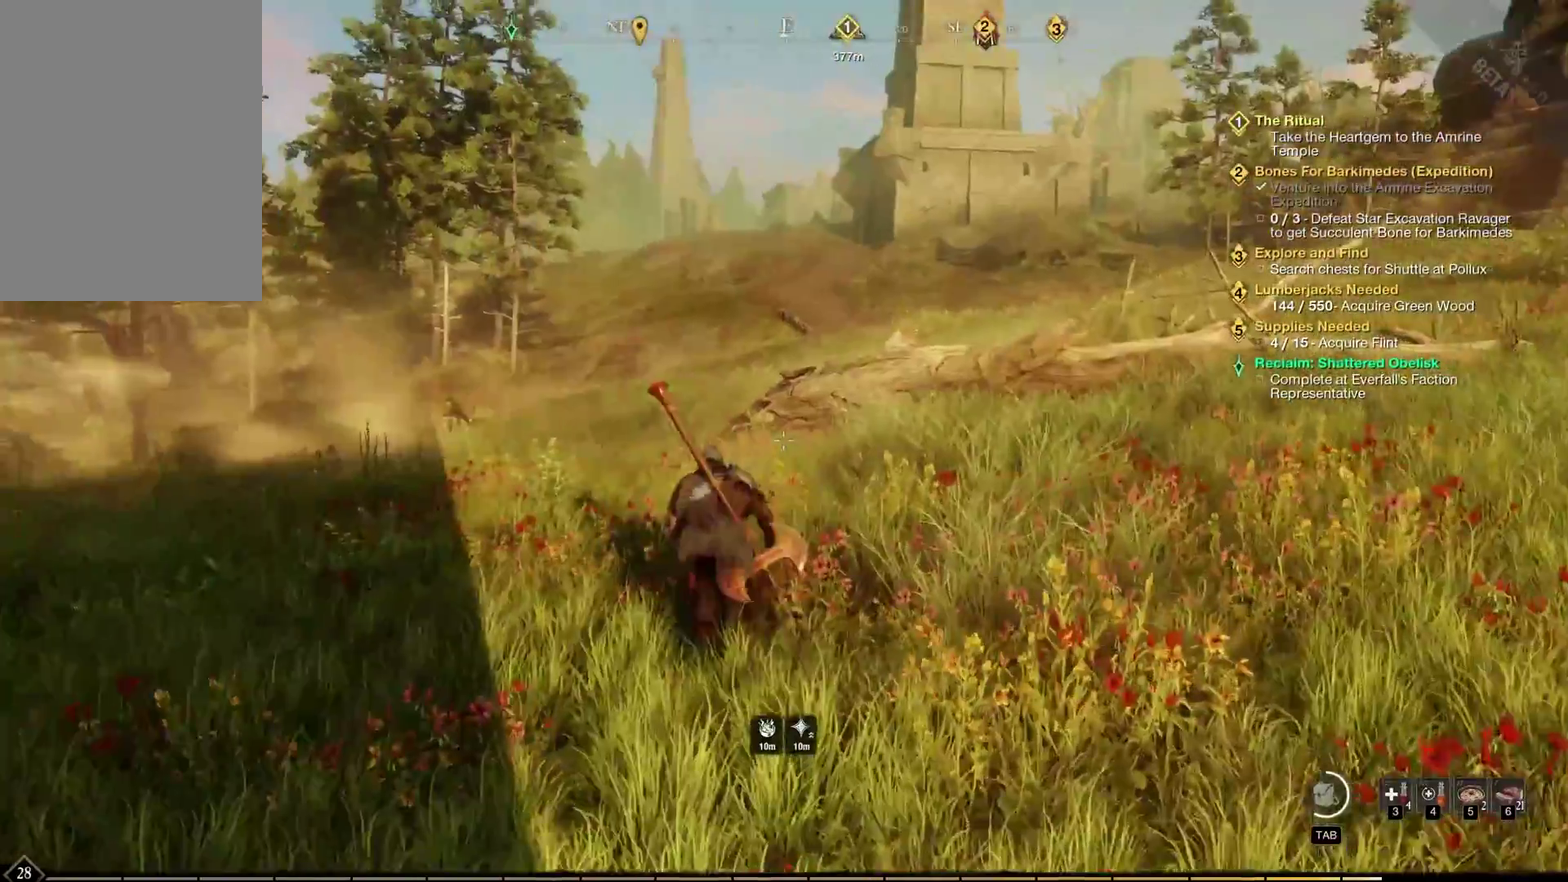
{"dt_ms": 400, "buttons": [], "left_stick": "center", "events": [[33, "left_stick", "center"]]}
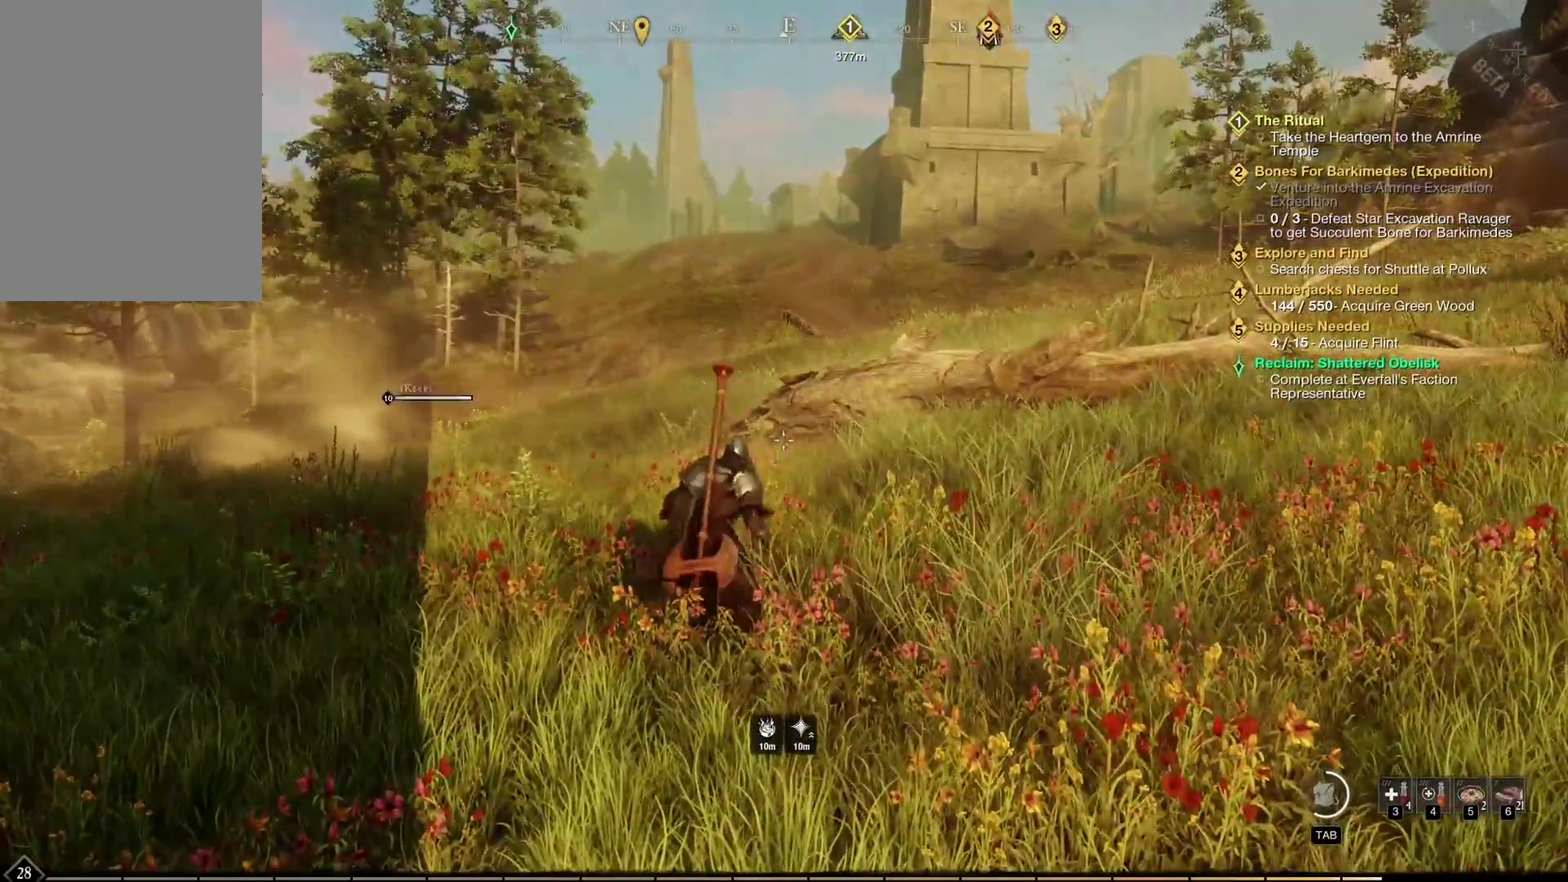
{"dt_ms": 700, "buttons": [], "left_stick": "center", "events": []}
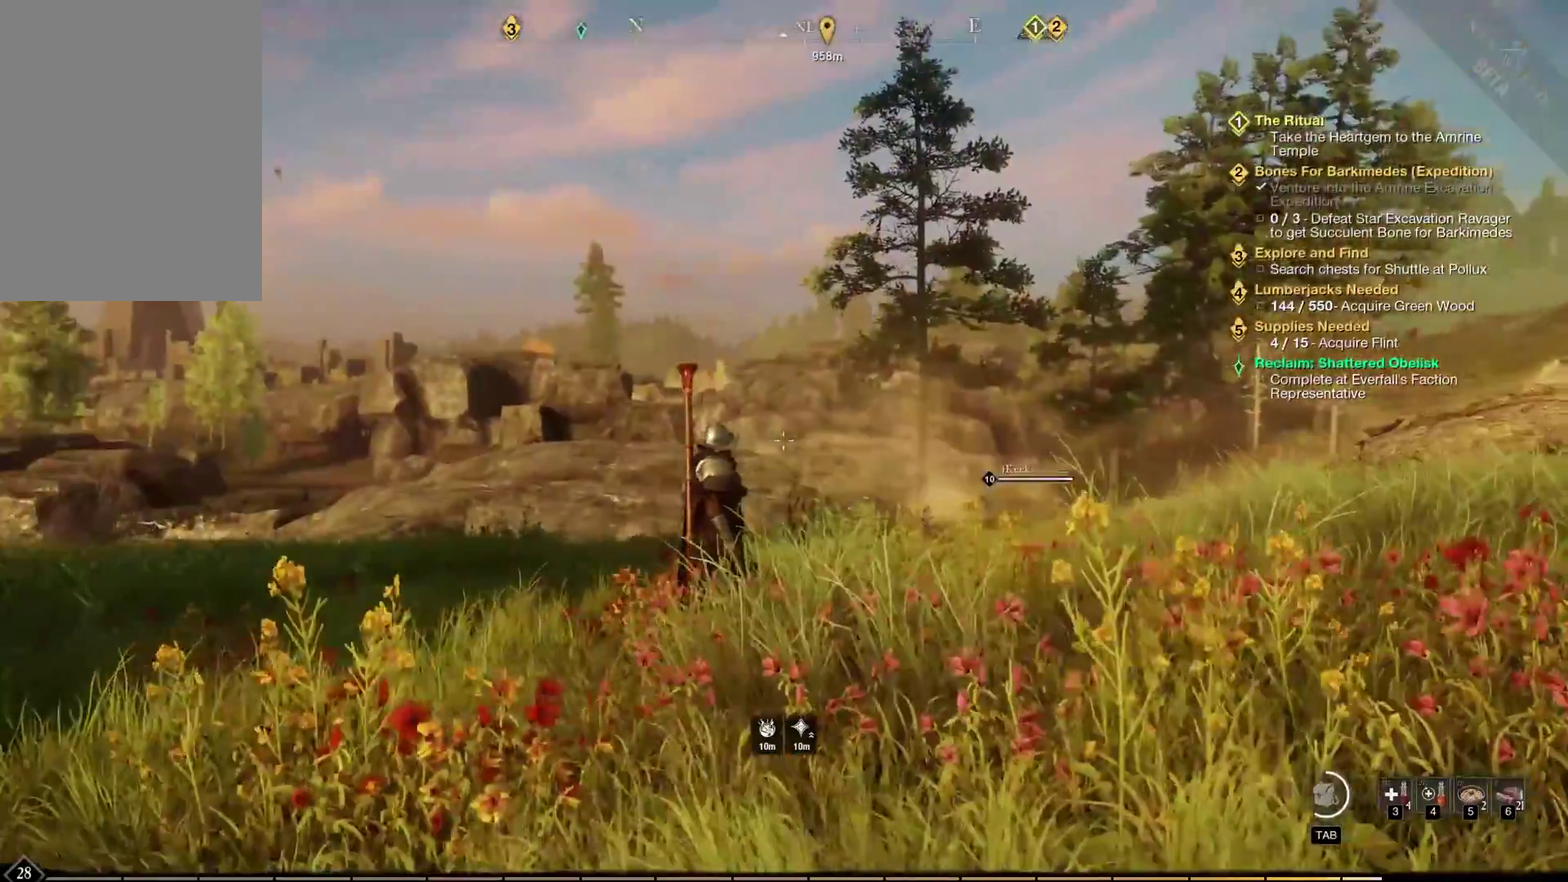
{"dt_ms": 500, "buttons": [], "left_stick": "up-left", "events": [[333, "left_stick", "up-left"]]}
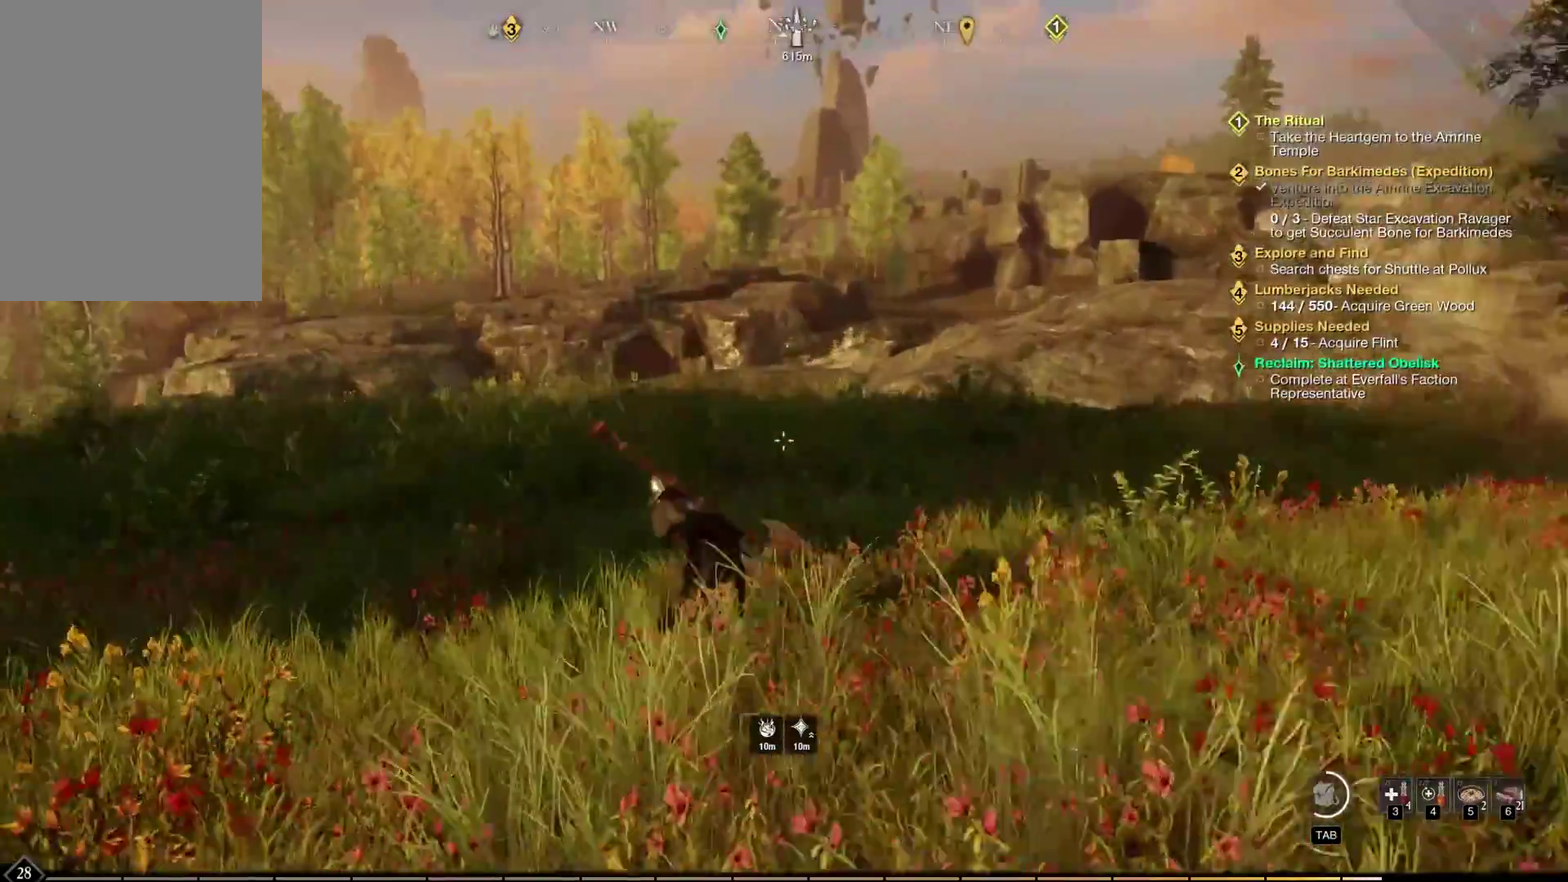
{"dt_ms": 500, "buttons": [], "left_stick": "up", "events": [[67, "left_stick", "up"], [183, "left_stick", "center"], [283, "left_stick", "up"]]}
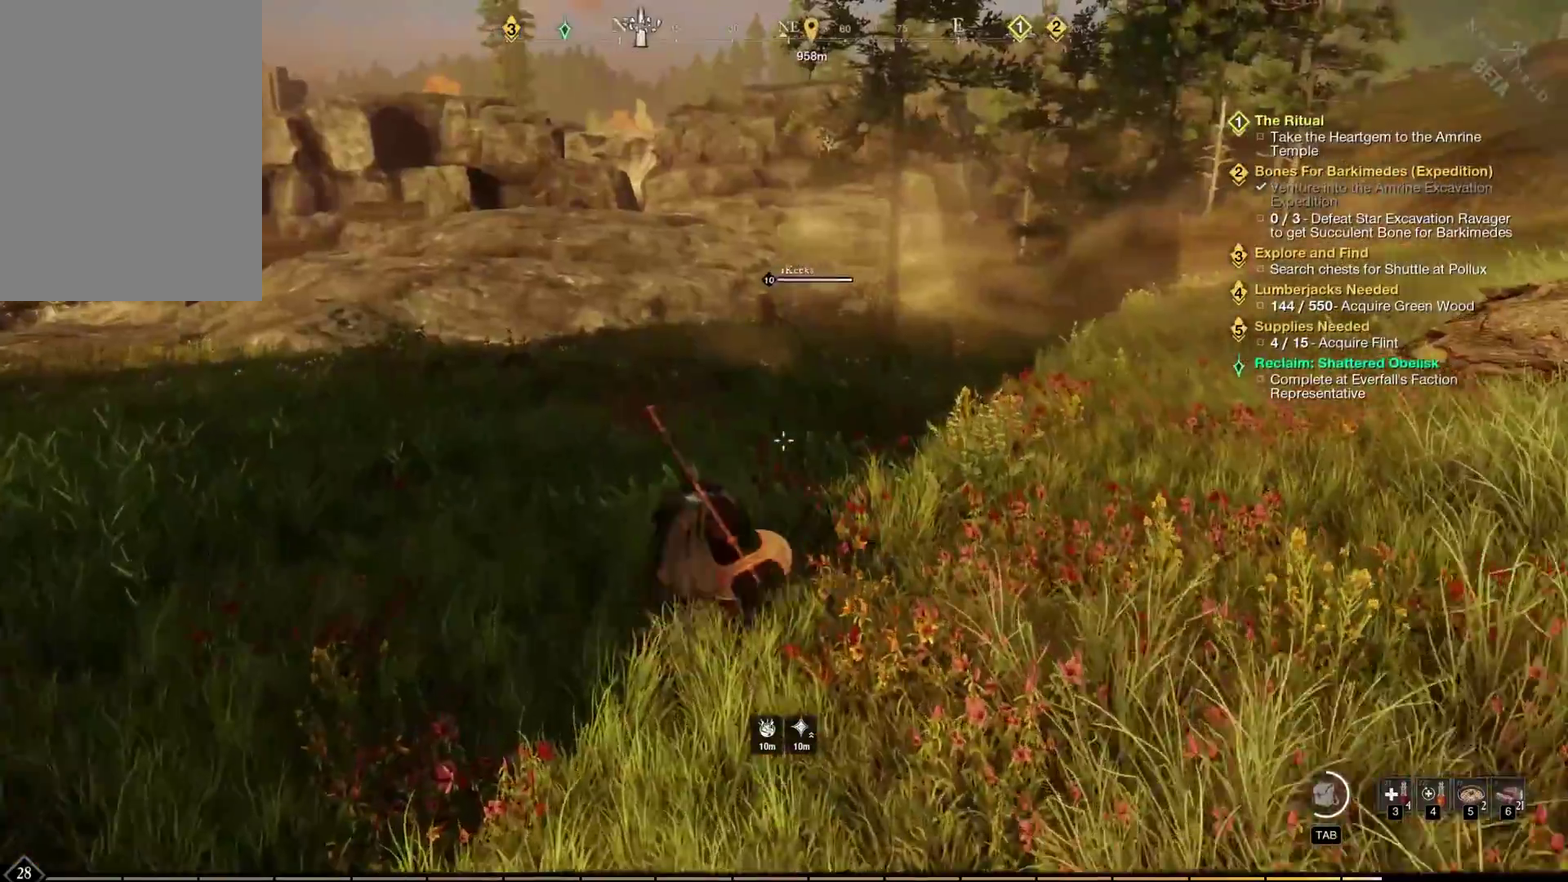
{"dt_ms": 600, "buttons": [], "left_stick": "center", "events": [[217, "left_stick", "center"]]}